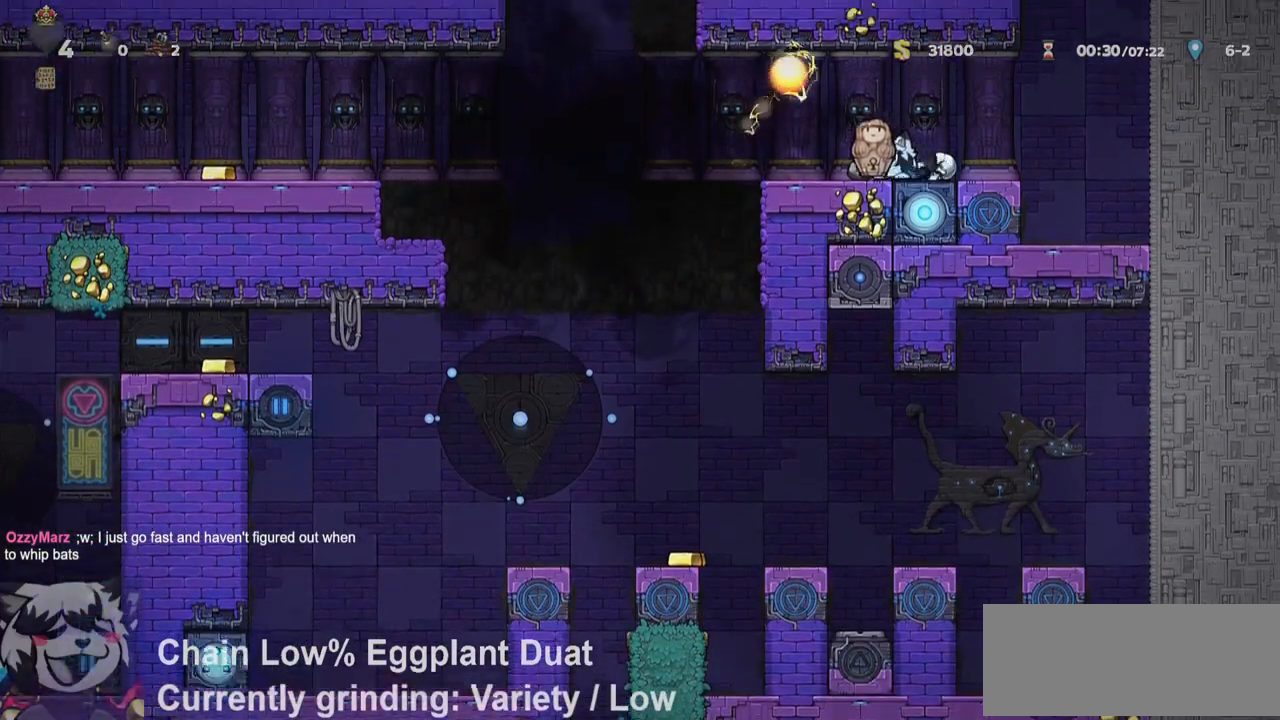
Gameplay with keyboard; each line is a JSON object with the keys held at the frame after it. "events" lists presses ("down") and releases ("up") of "a", "bomb", "d", "escape", "jump", "o", "ptt", "rope", "run", "s", "w" and "whip" between this image and that frame as [ms after this image, input, new state], when the widget could be followed in between. No other keys are recorded. Mouse input is not recorded. Key names are as the overlay labels them; some are game actions (e.g. jump) rather than physical keys.
{"keys": [], "events": [[367, "d", "down"], [367, "run", "up"], [417, "a", "up"], [467, "d", "up"]]}
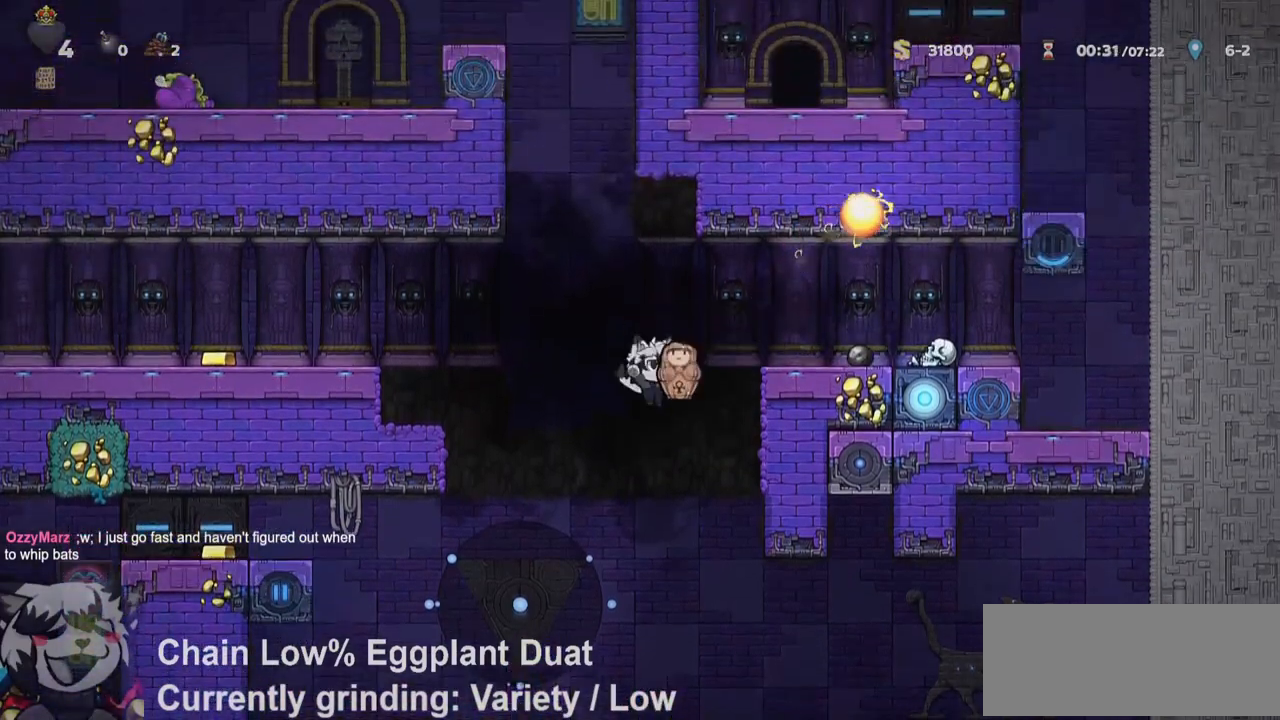
{"keys": ["a"], "events": [[333, "a", "down"]]}
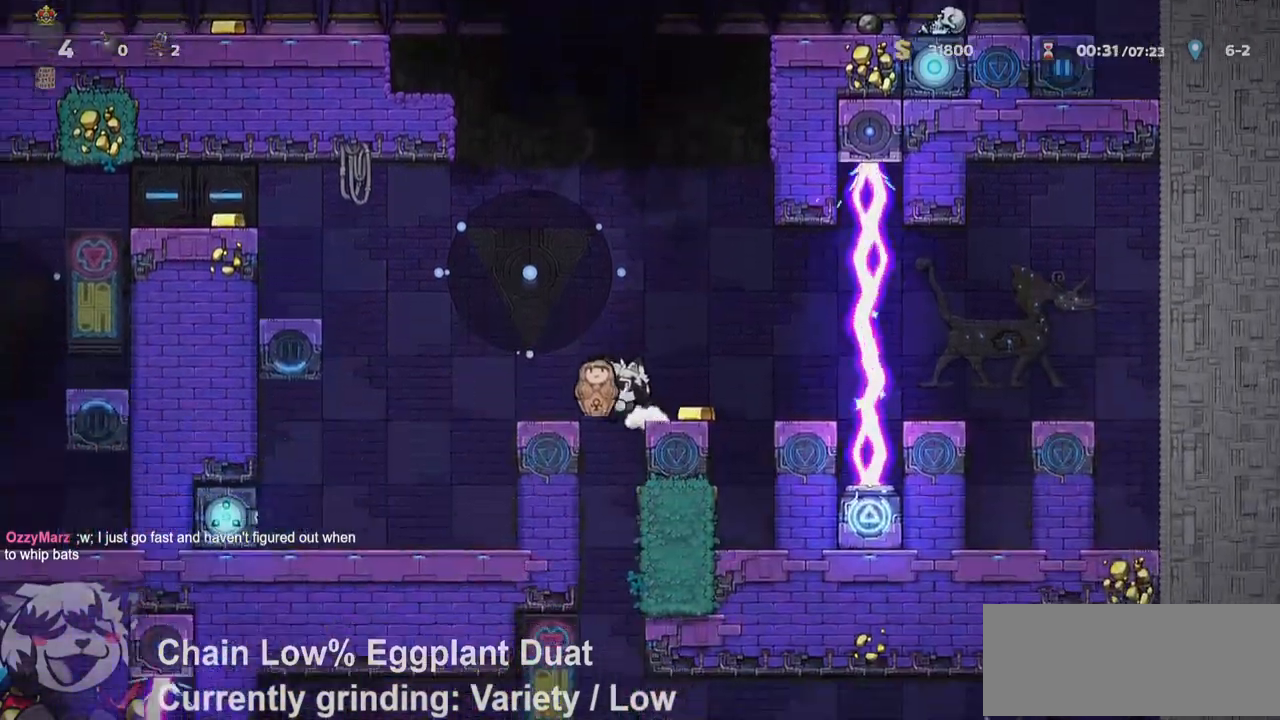
{"keys": ["s"], "events": [[17, "a", "up"], [17, "d", "down"], [117, "run", "down"], [167, "s", "down"], [217, "run", "up"], [250, "d", "up"]]}
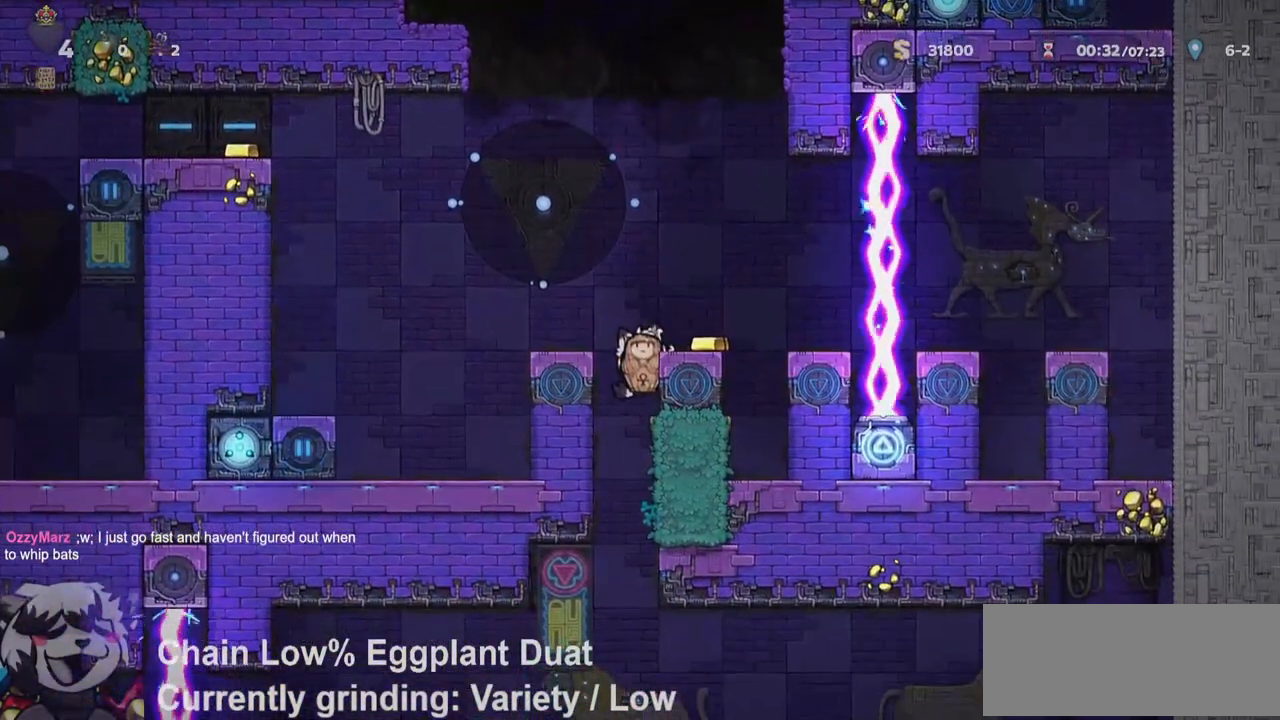
{"keys": ["s"], "events": []}
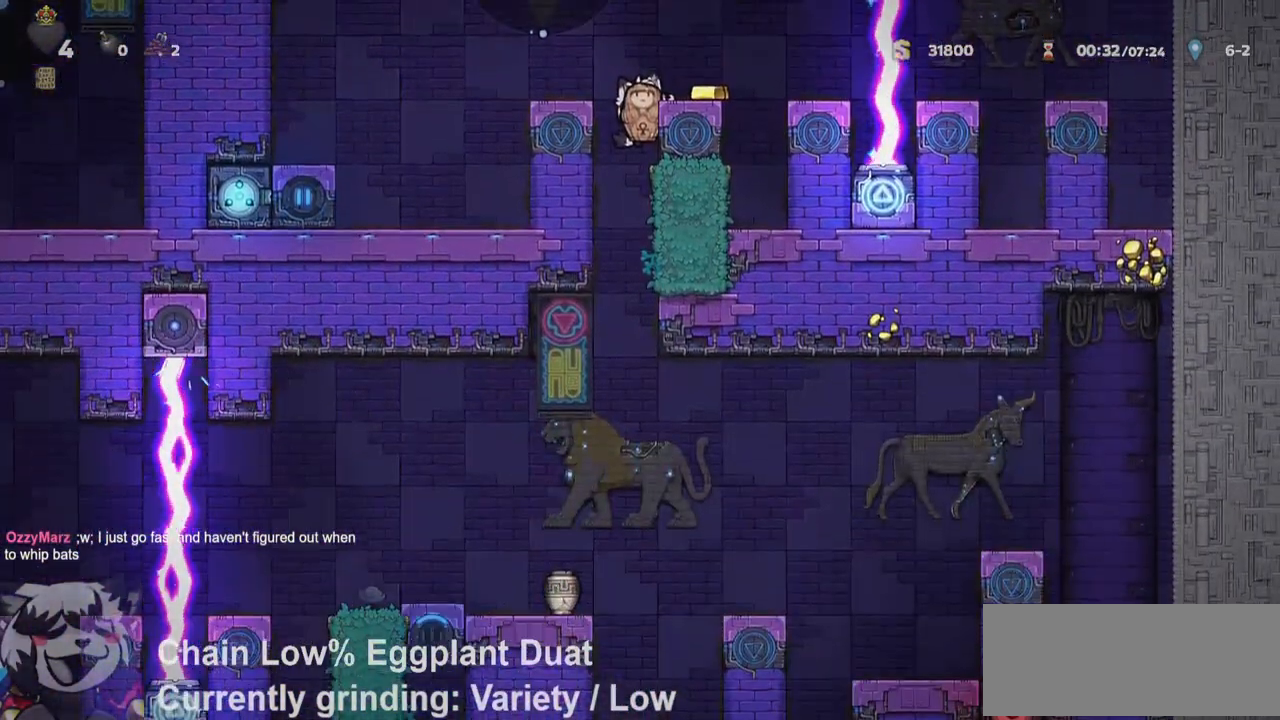
{"keys": ["a", "run"], "events": [[250, "jump", "down"], [333, "a", "down"], [383, "jump", "up"], [383, "s", "up"], [483, "run", "down"]]}
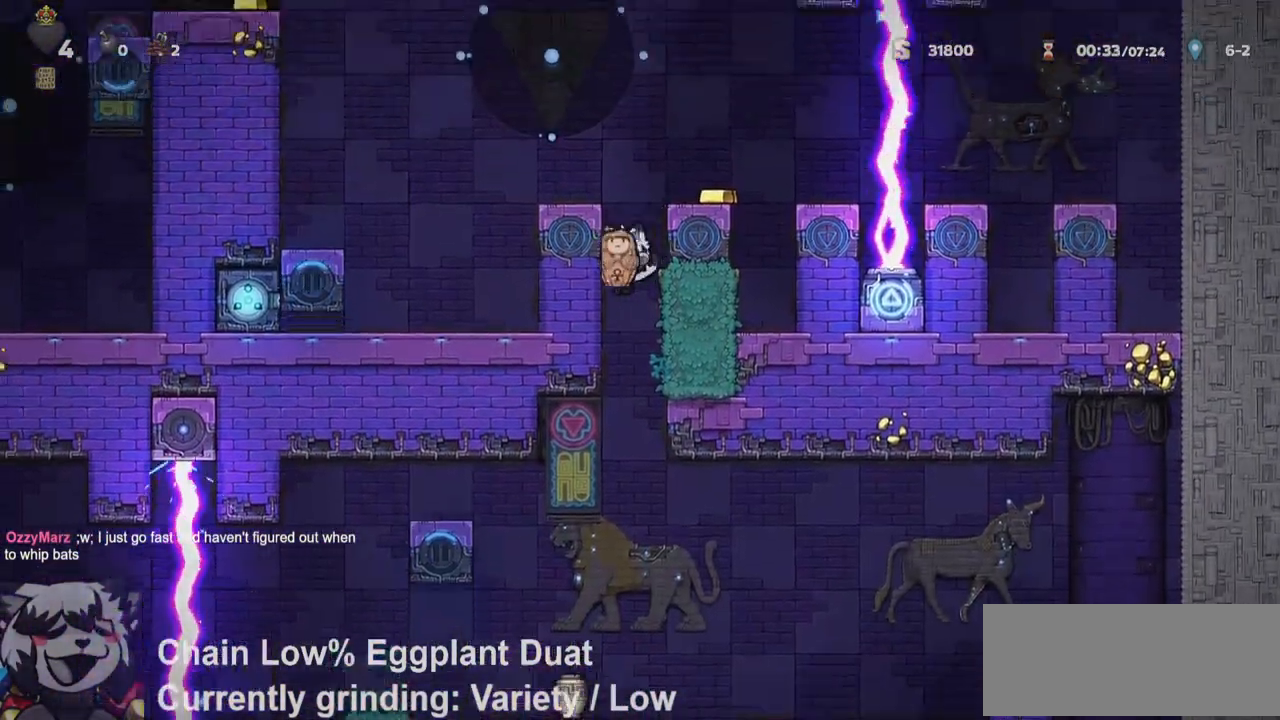
{"keys": ["jump"], "events": [[17, "run", "up"], [67, "a", "up"], [450, "jump", "down"]]}
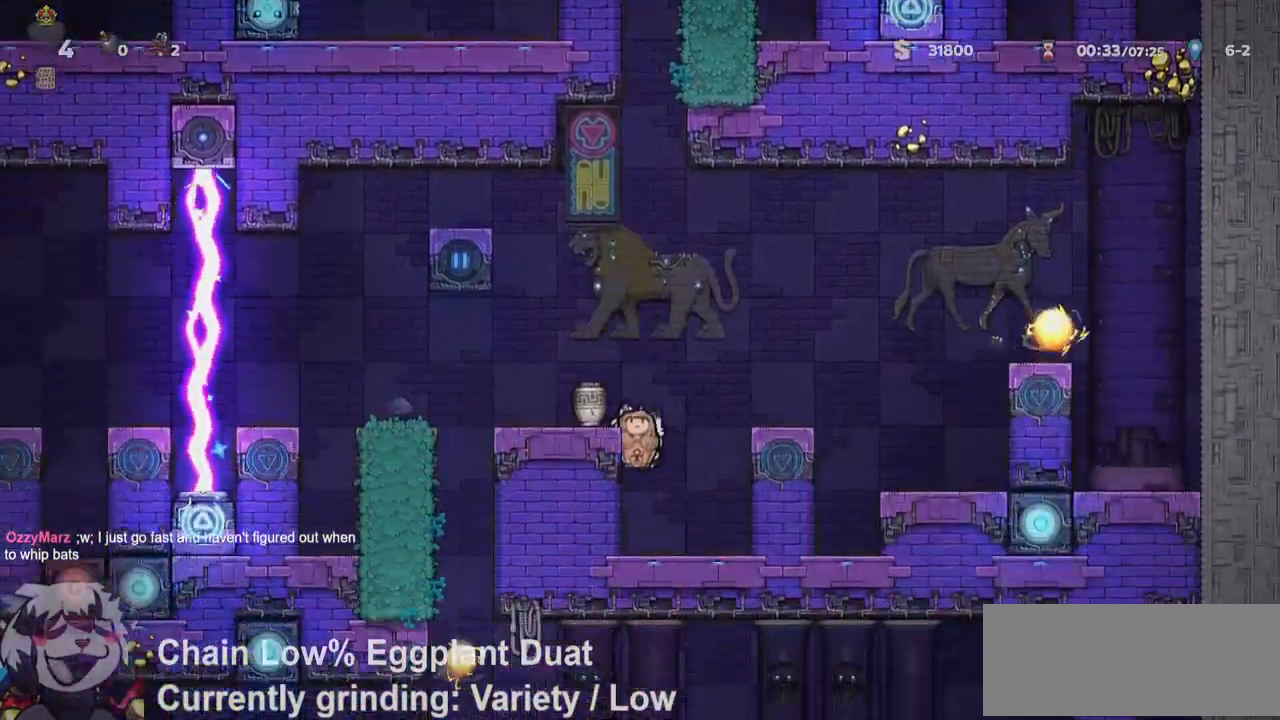
{"keys": ["jump"], "events": [[33, "a", "down"], [33, "jump", "up"], [283, "a", "up"], [417, "jump", "down"]]}
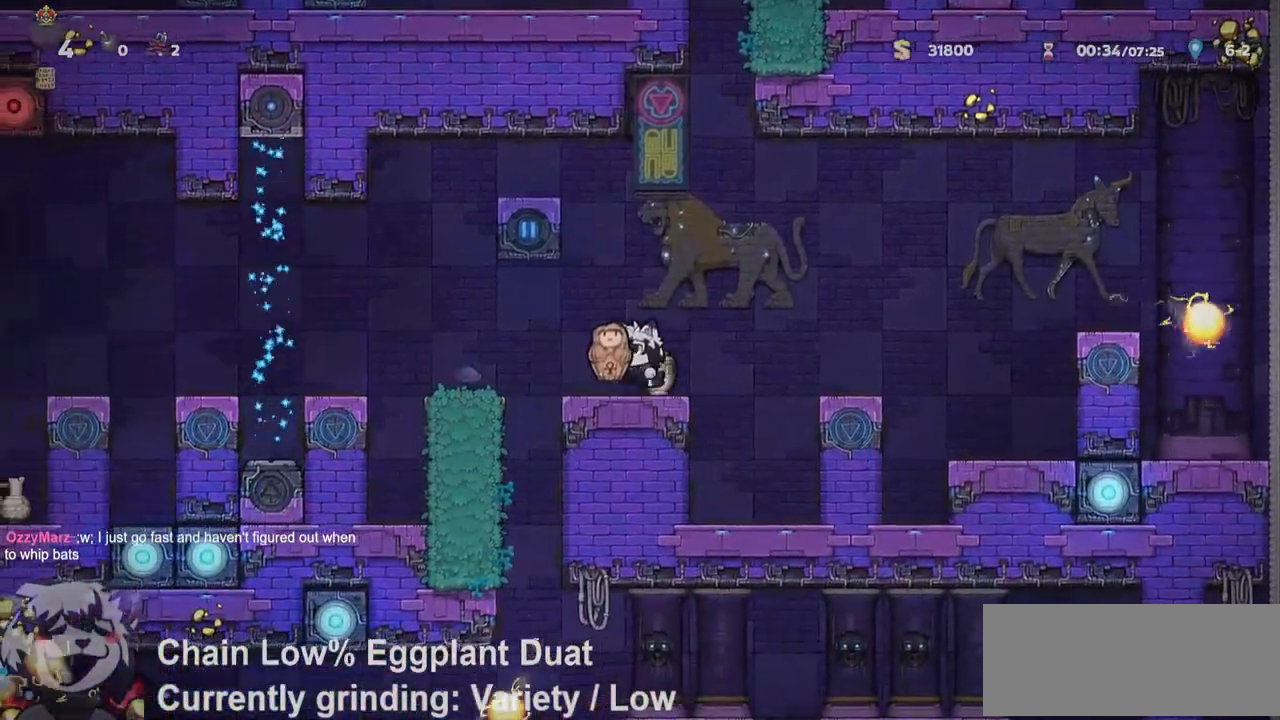
{"keys": [], "events": [[117, "a", "down"], [200, "run", "down"], [250, "jump", "up"], [267, "run", "up"], [383, "a", "up"]]}
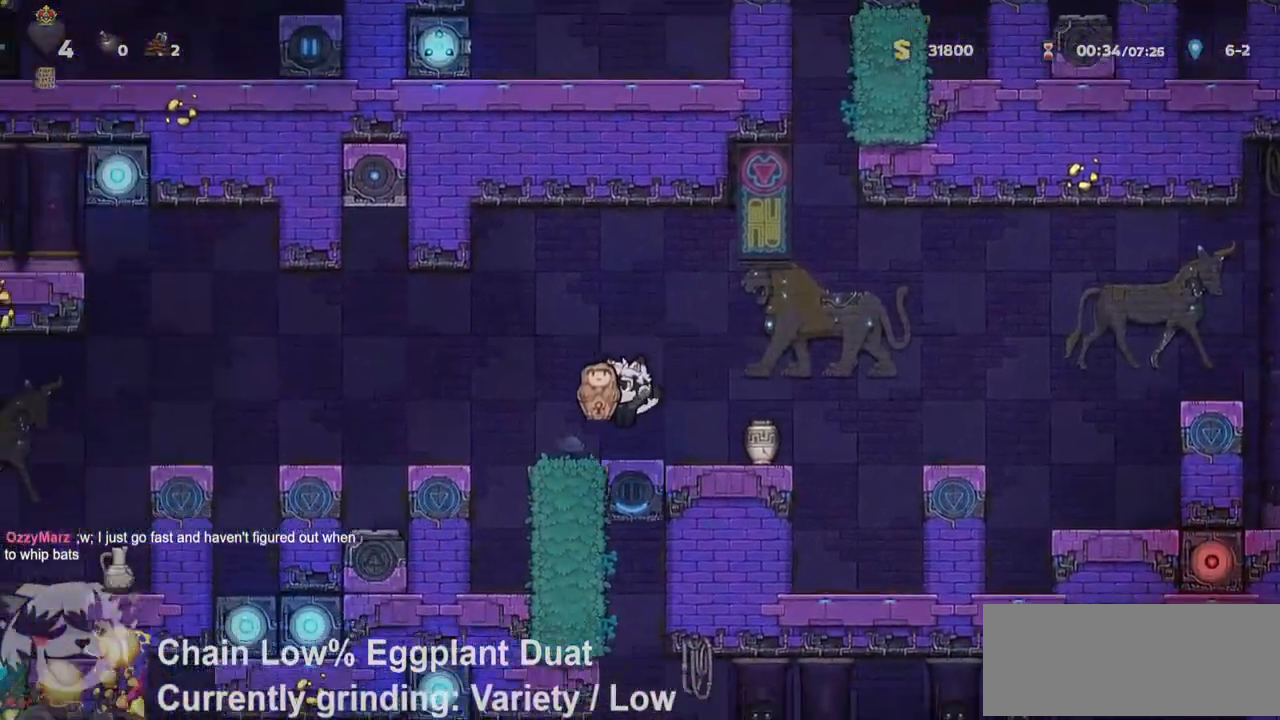
{"keys": [], "events": [[200, "s", "down"], [450, "s", "up"]]}
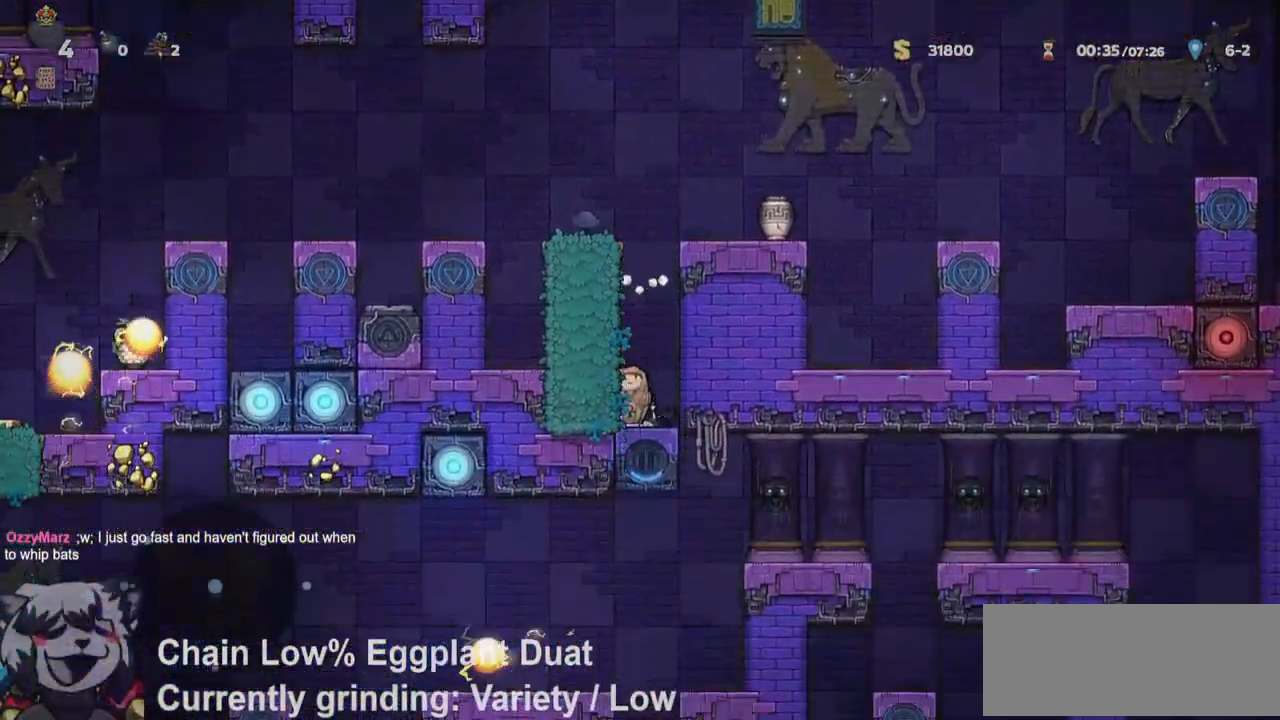
{"keys": ["a"], "events": [[367, "jump", "down"], [417, "a", "down"], [417, "jump", "up"]]}
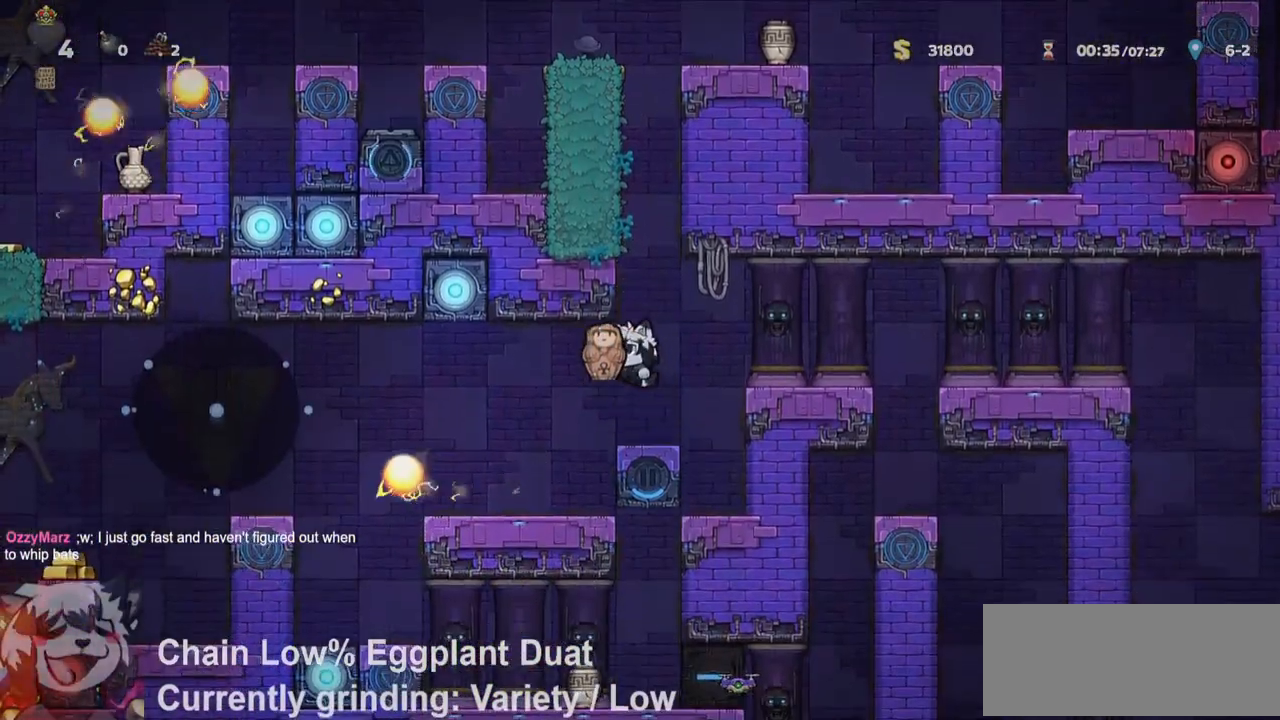
{"keys": ["a", "ptt", "run"], "events": [[217, "ptt", "down"], [383, "run", "down"]]}
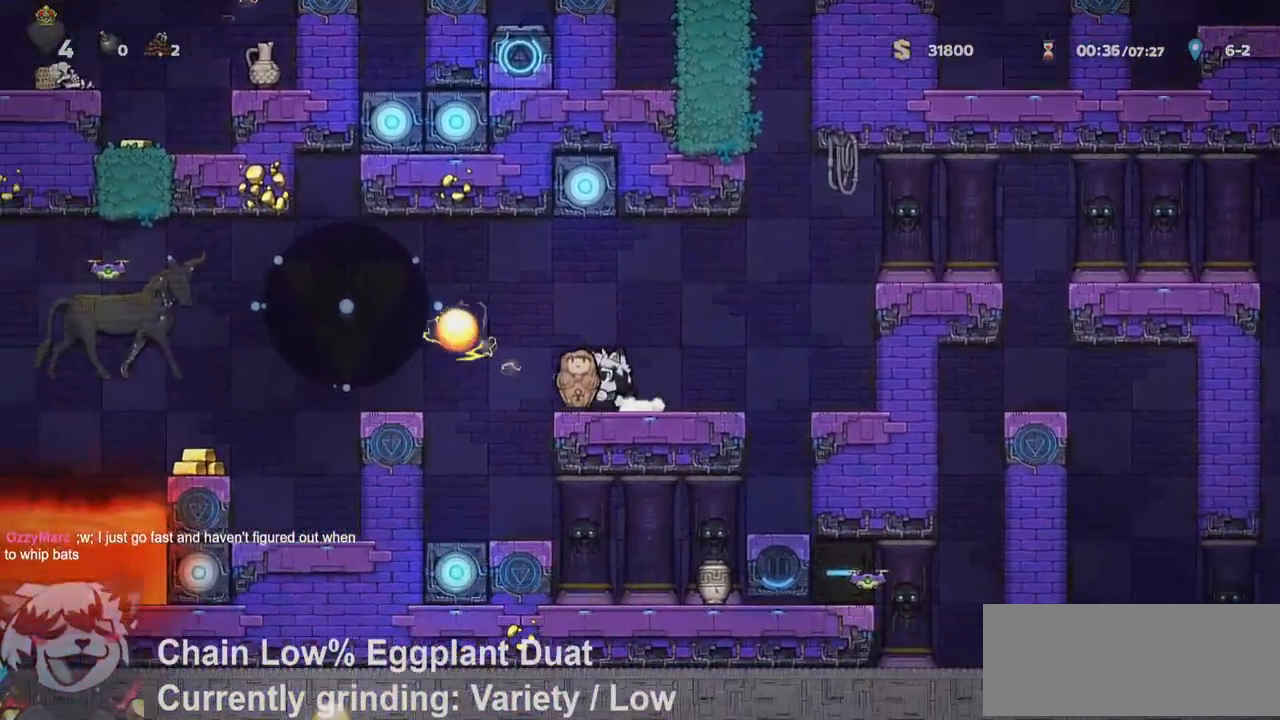
{"keys": ["a", "ptt"], "events": [[267, "run", "up"], [350, "jump", "down"], [400, "jump", "up"]]}
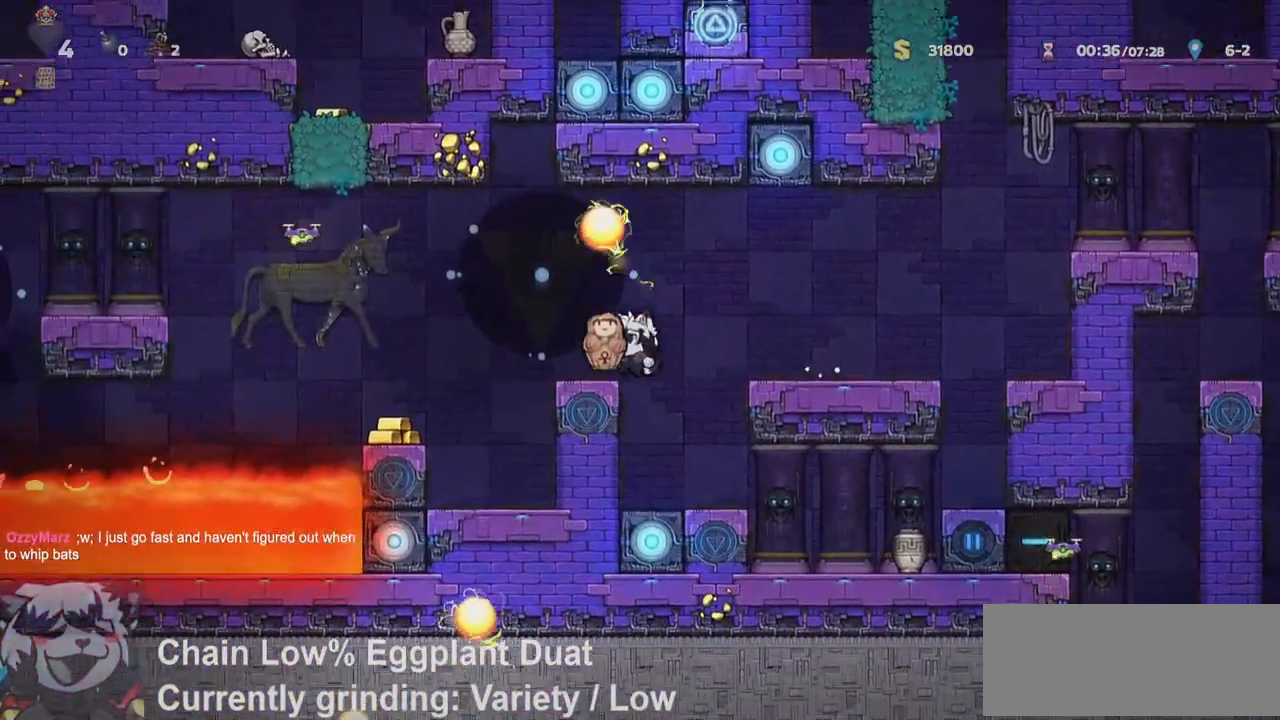
{"keys": ["a", "ptt", "run"], "events": [[50, "run", "down"], [367, "run", "up"], [467, "run", "down"]]}
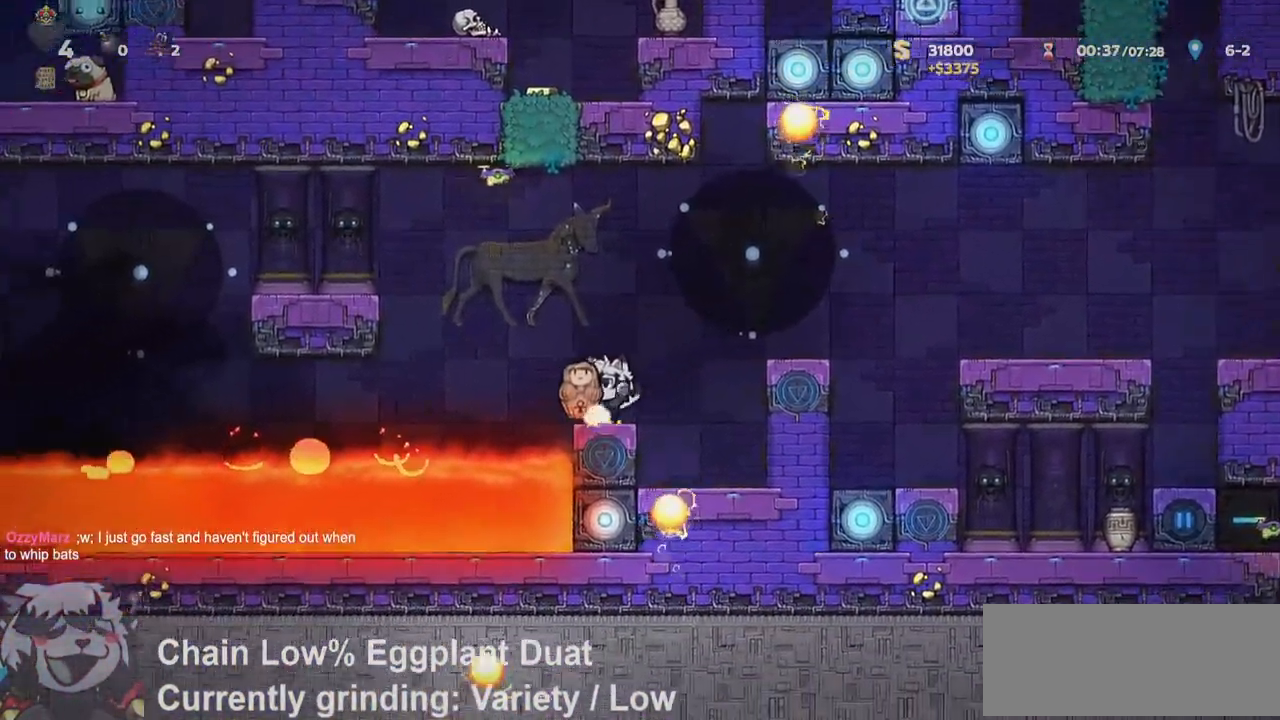
{"keys": ["a", "jump", "ptt"], "events": [[100, "jump", "down"], [333, "jump", "up"], [483, "jump", "down"], [483, "run", "up"]]}
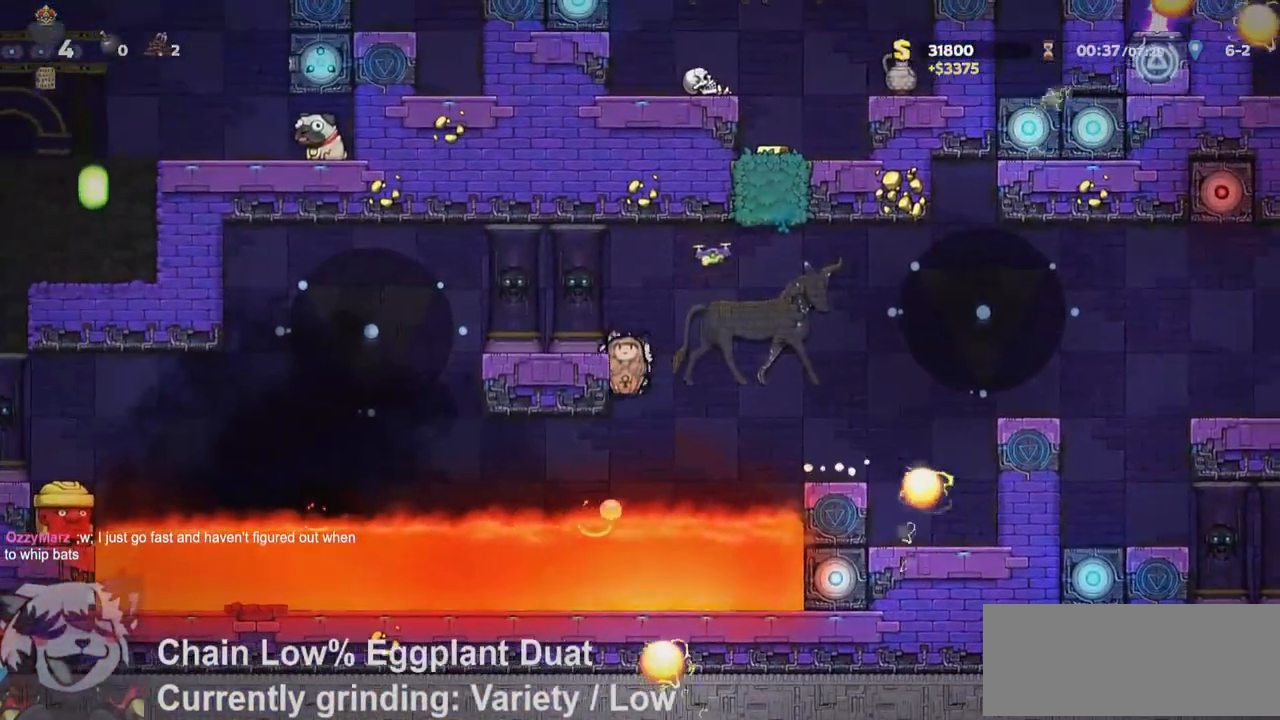
{"keys": ["ptt"], "events": [[33, "jump", "up"], [267, "a", "up"]]}
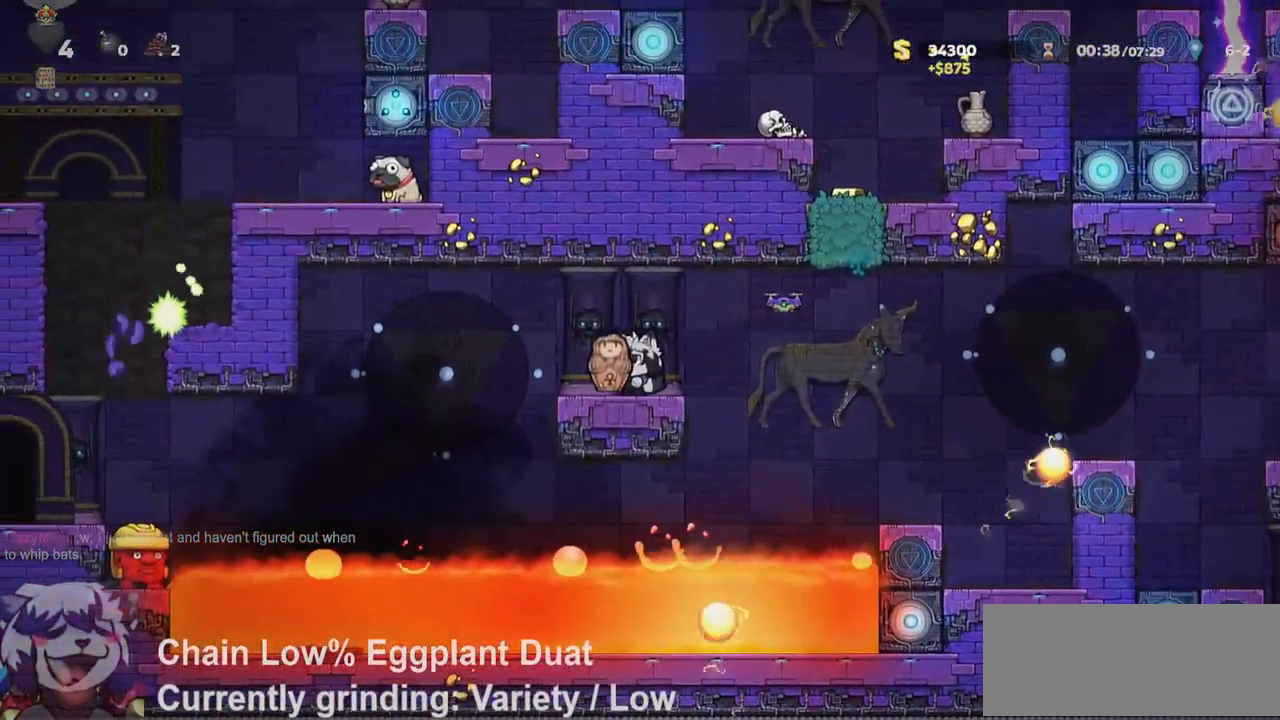
{"keys": ["d", "ptt", "run"], "events": [[133, "d", "down"], [183, "run", "down"], [233, "jump", "down"], [283, "jump", "up"]]}
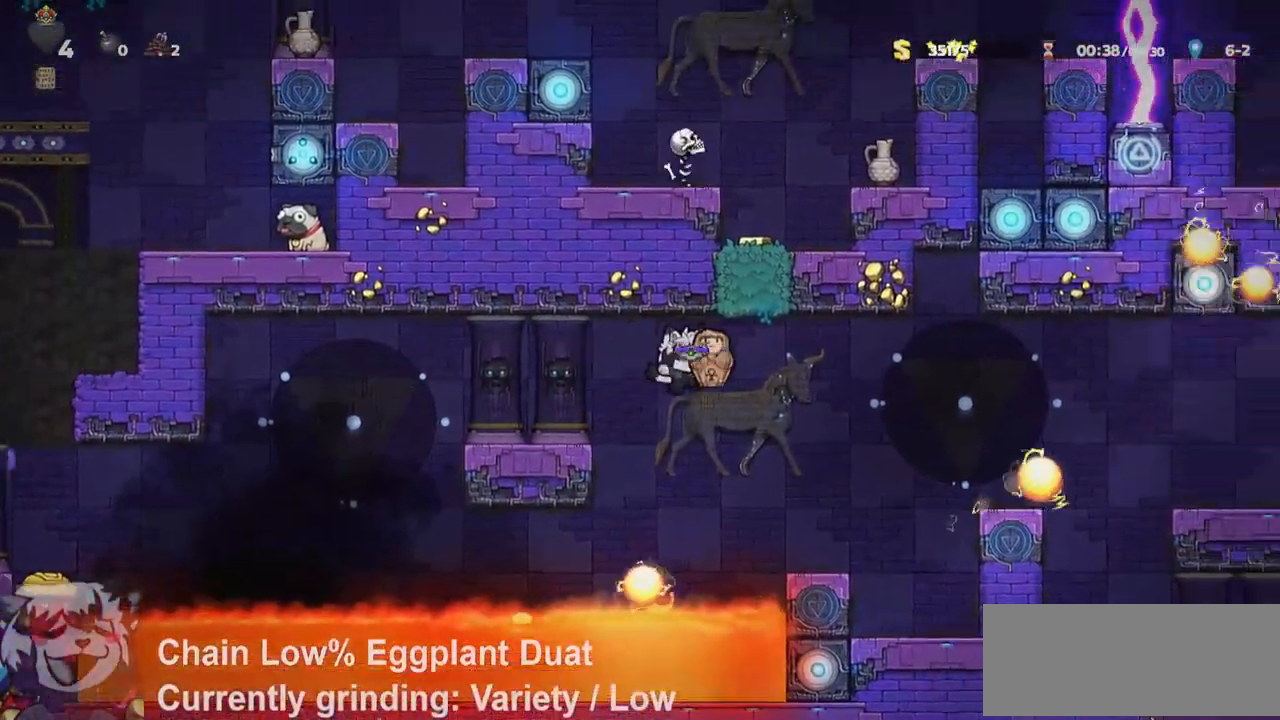
{"keys": ["d", "jump", "ptt", "run"], "events": [[100, "run", "up"], [200, "d", "up"], [283, "d", "down"], [333, "jump", "down"], [333, "run", "down"]]}
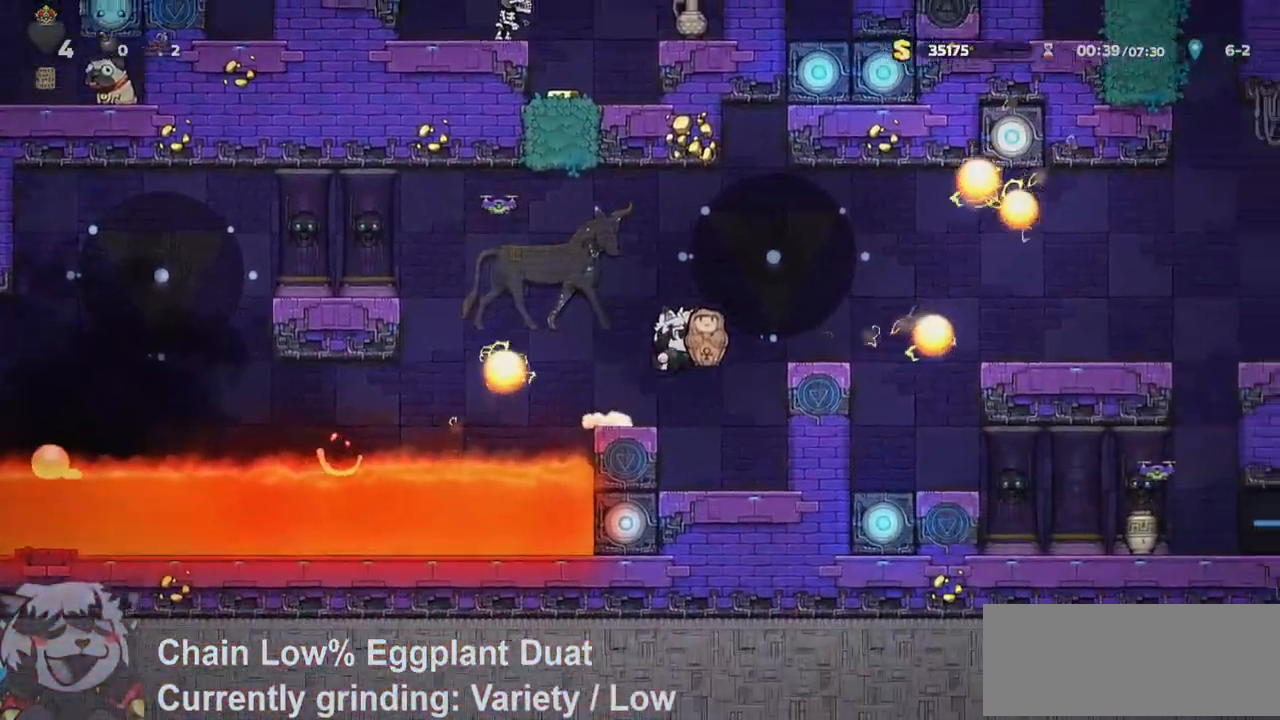
{"keys": ["d", "ptt", "run"], "events": [[17, "run", "up"], [67, "jump", "up"], [167, "d", "up"], [417, "d", "down"], [500, "run", "down"]]}
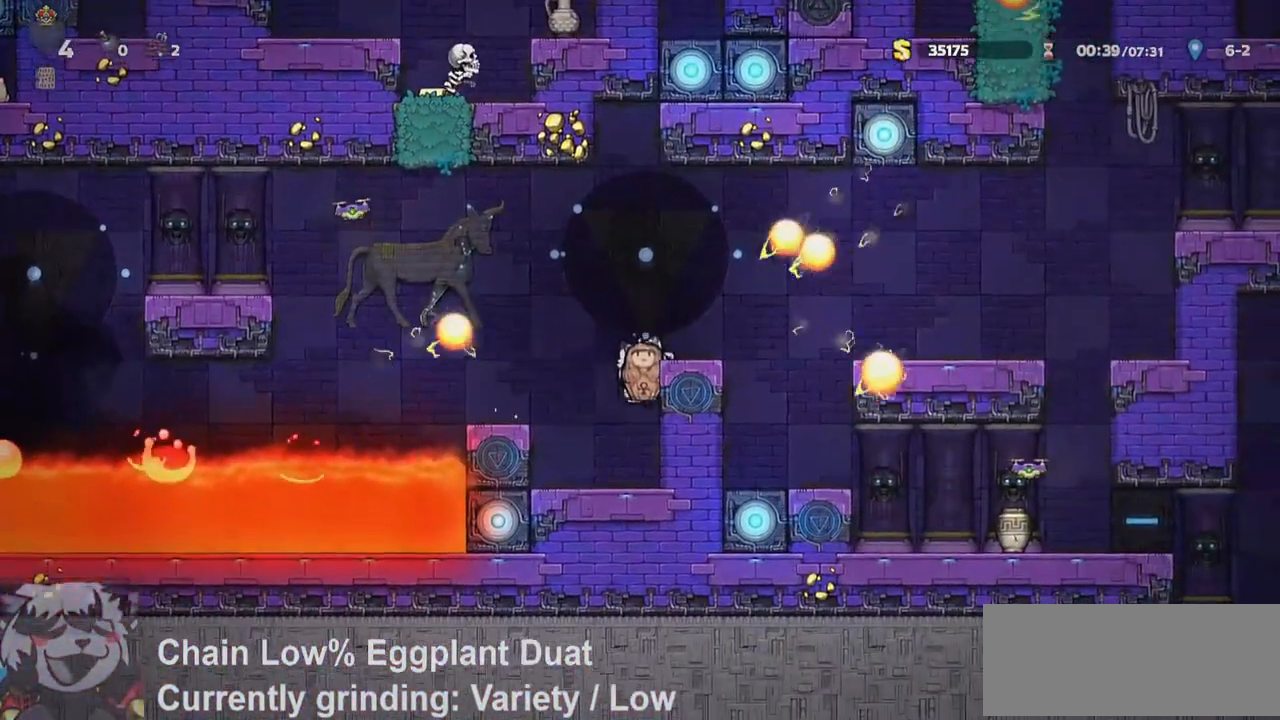
{"keys": ["d", "ptt"], "events": [[183, "run", "up"], [233, "jump", "down"], [283, "jump", "up"], [283, "run", "down"], [350, "run", "up"], [417, "d", "up"], [467, "d", "down"]]}
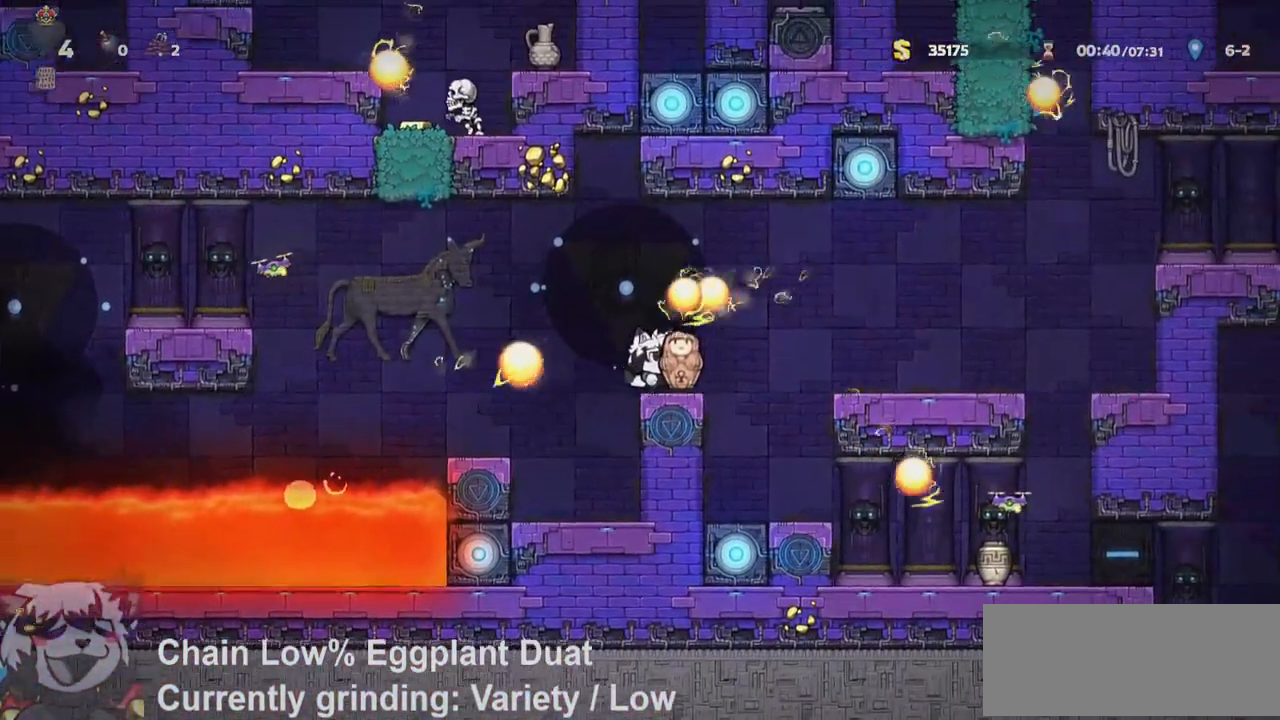
{"keys": ["ptt"], "events": [[17, "run", "down"], [150, "jump", "down"], [200, "jump", "up"], [317, "run", "up"], [483, "d", "up"]]}
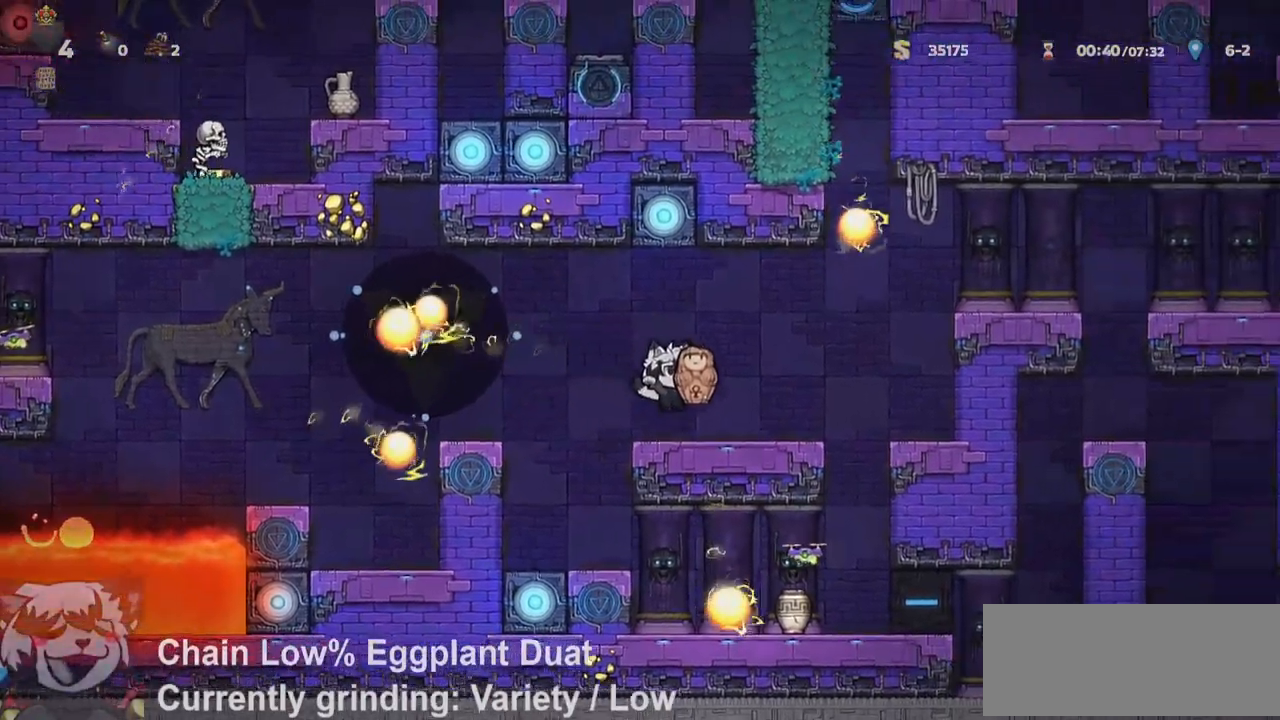
{"keys": ["d", "ptt"], "events": [[400, "d", "down"]]}
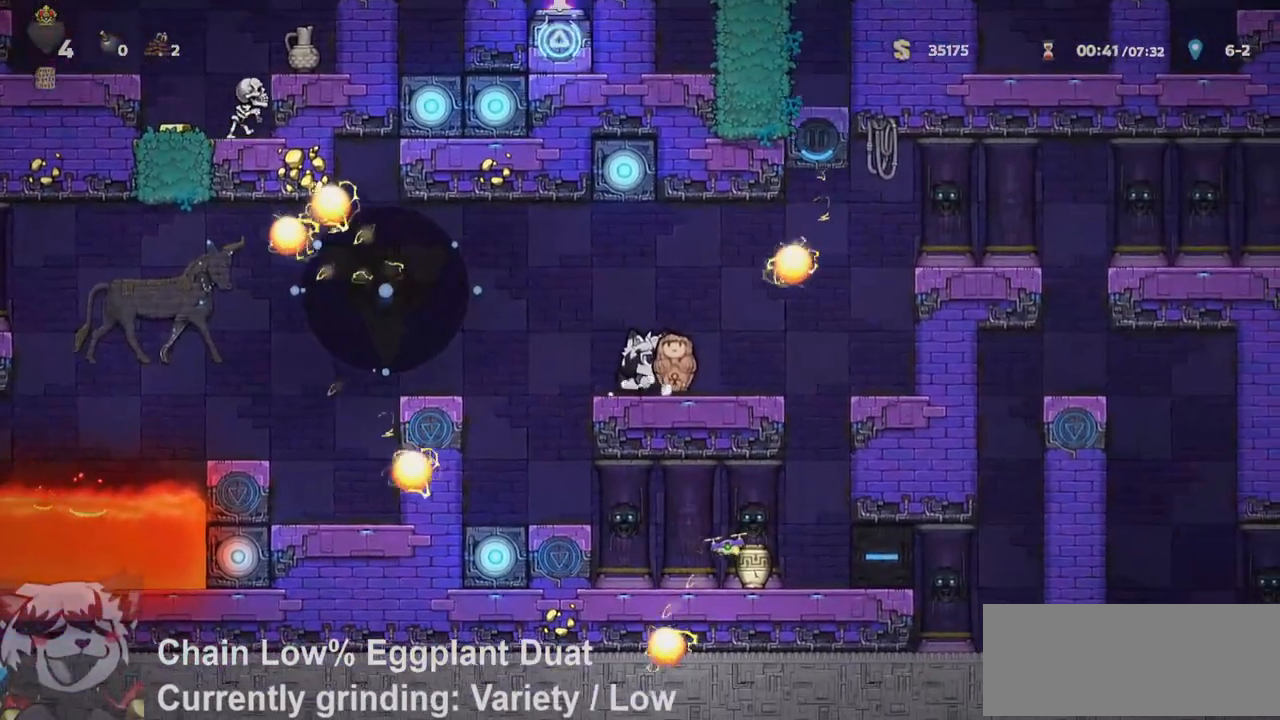
{"keys": [], "events": [[33, "d", "up"], [333, "ptt", "up"]]}
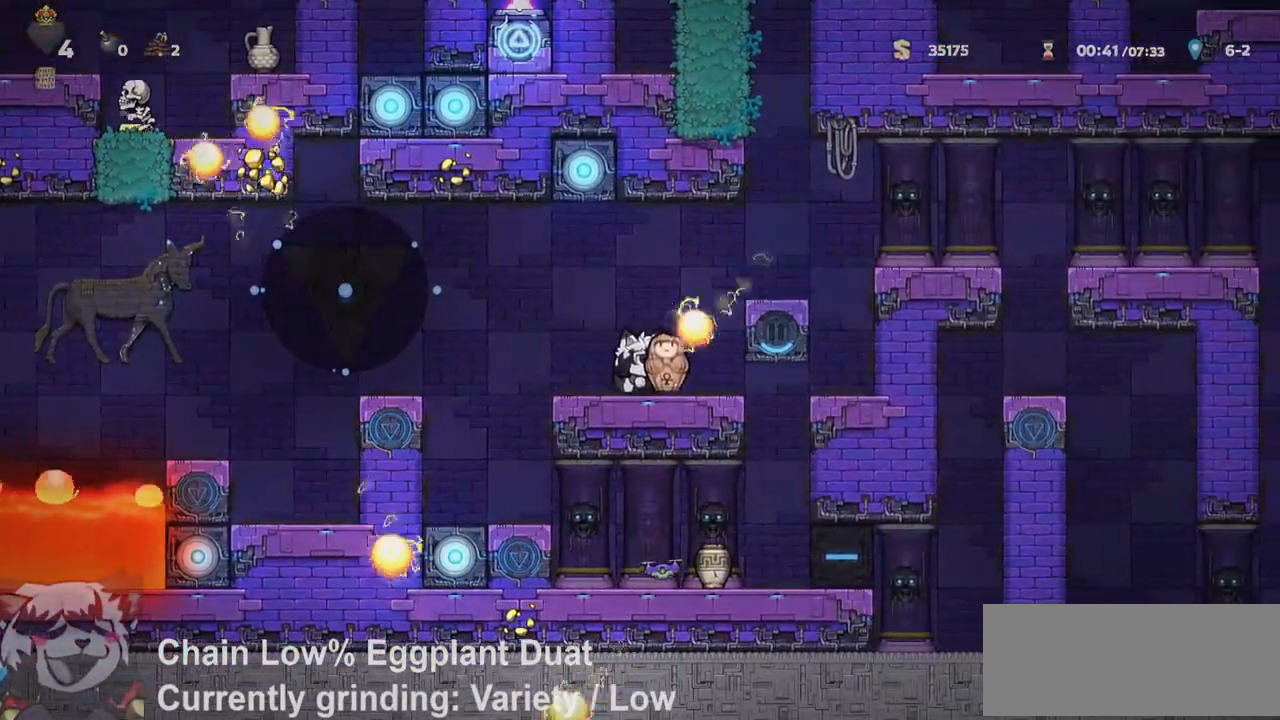
{"keys": ["d", "jump", "run"], "events": [[17, "a", "down"], [17, "run", "down"], [150, "run", "up"], [250, "a", "up"], [300, "jump", "down"], [383, "d", "down"], [383, "run", "down"]]}
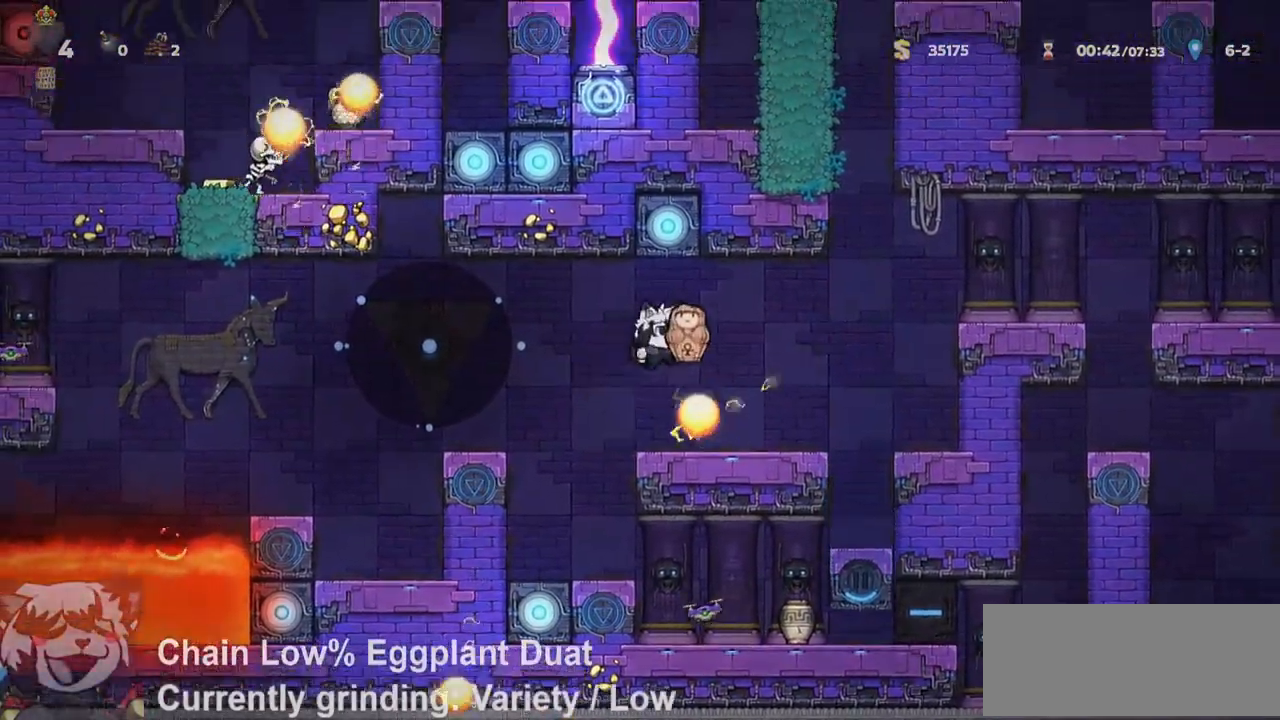
{"keys": [], "events": [[67, "jump", "up"], [250, "run", "up"], [400, "d", "up"]]}
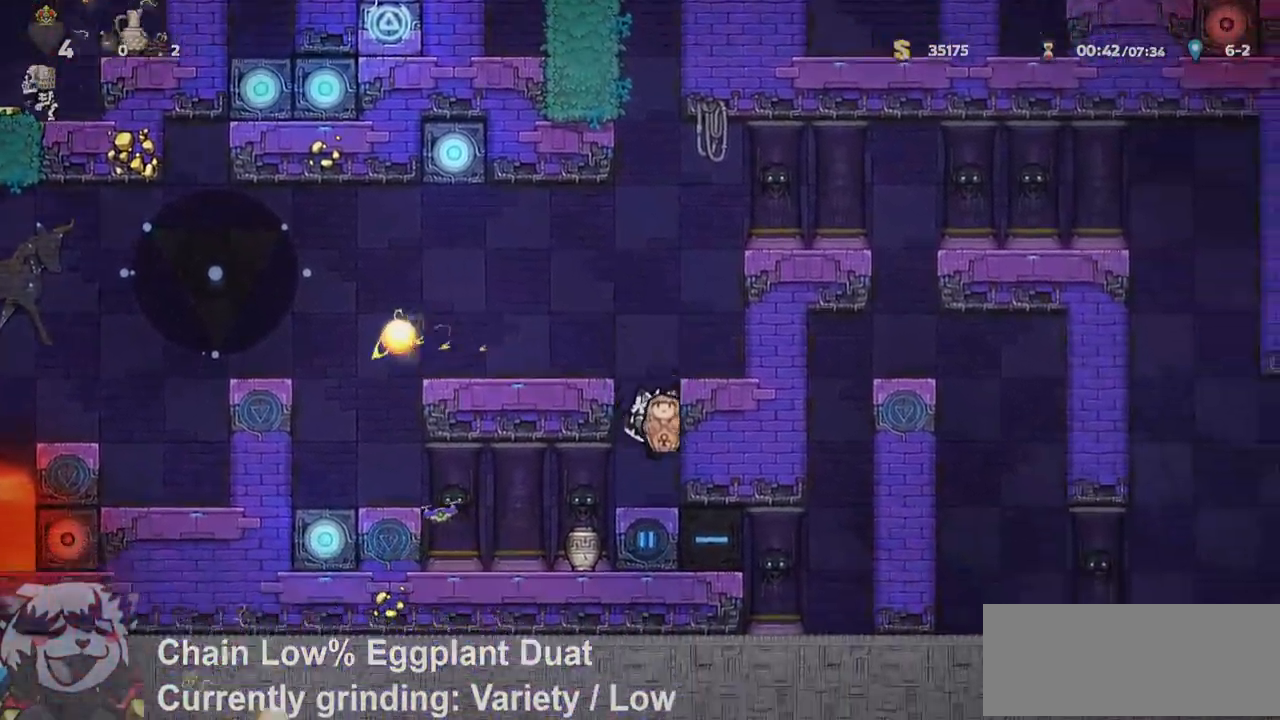
{"keys": ["w"], "events": [[33, "w", "down"]]}
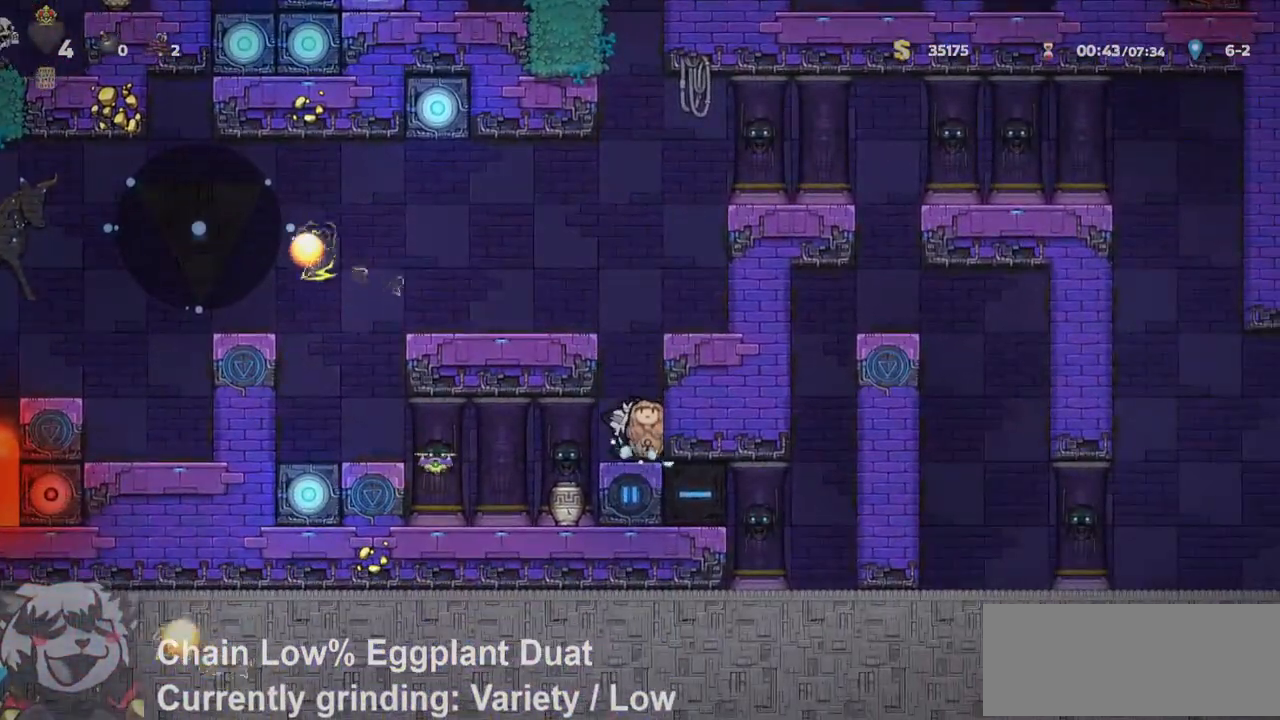
{"keys": ["w"], "events": []}
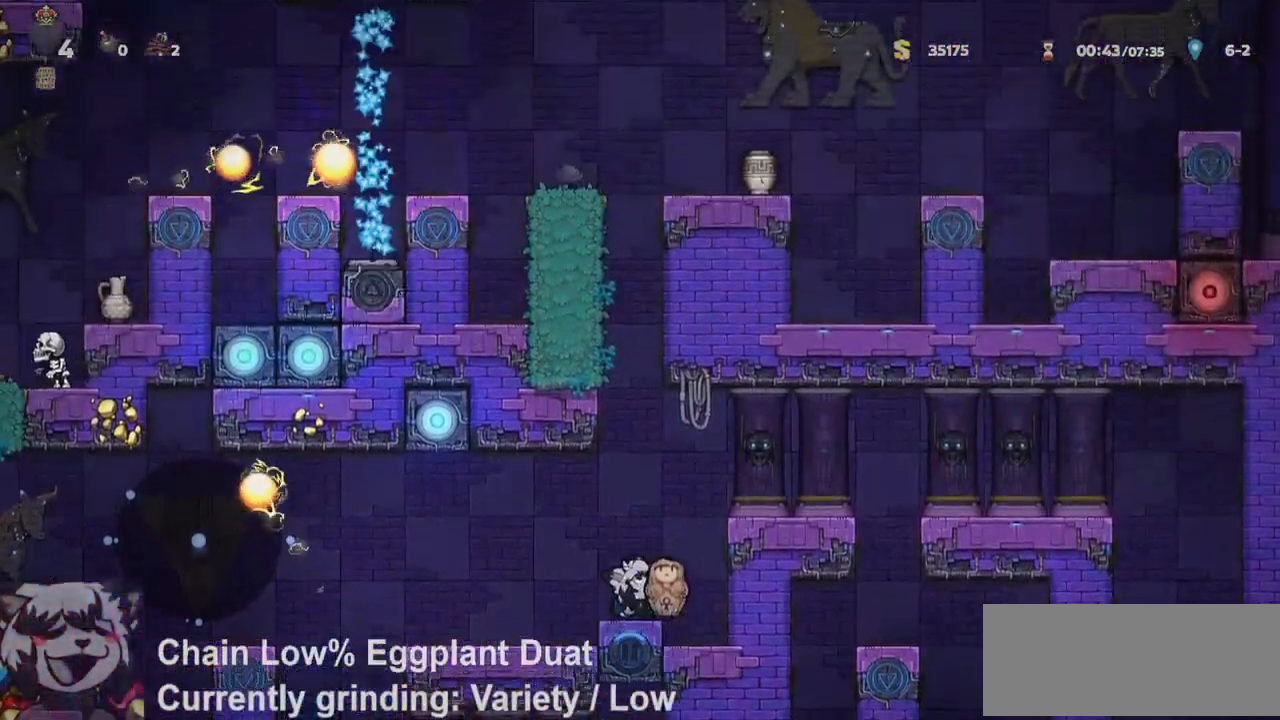
{"keys": ["w"], "events": []}
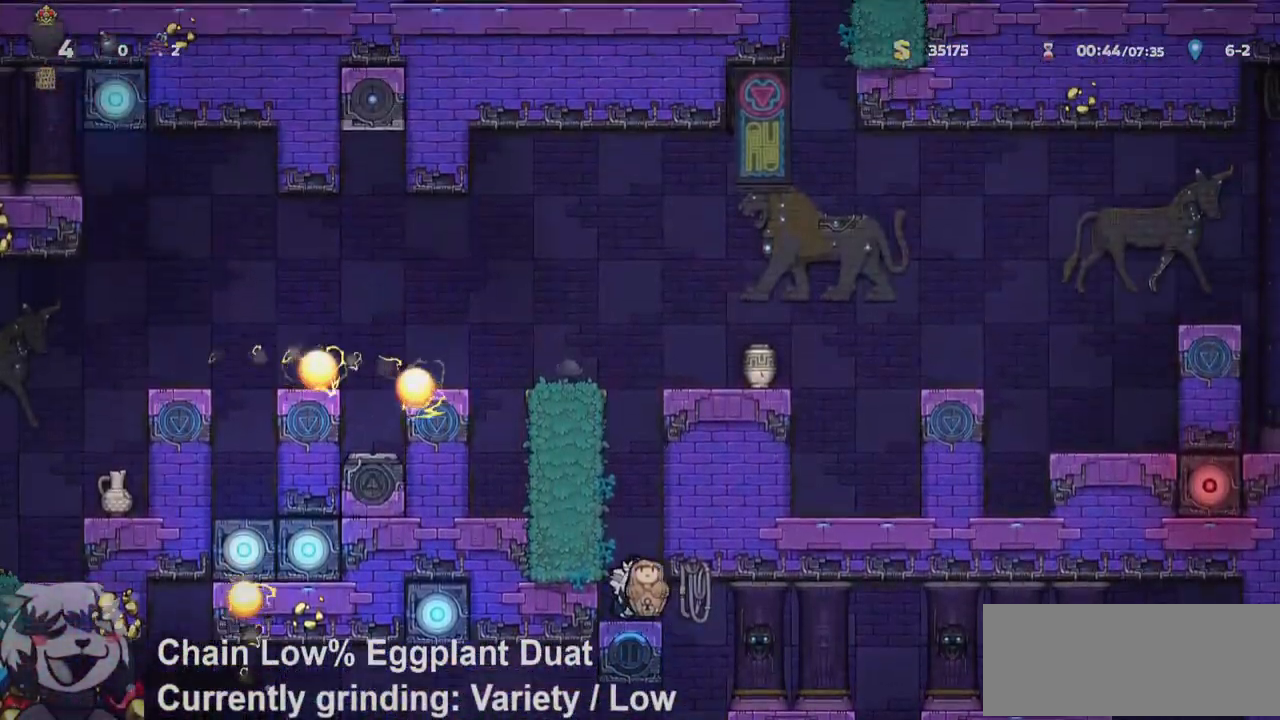
{"keys": ["a", "jump", "run"], "events": [[33, "w", "up"], [233, "jump", "down"], [267, "a", "down"], [267, "run", "down"]]}